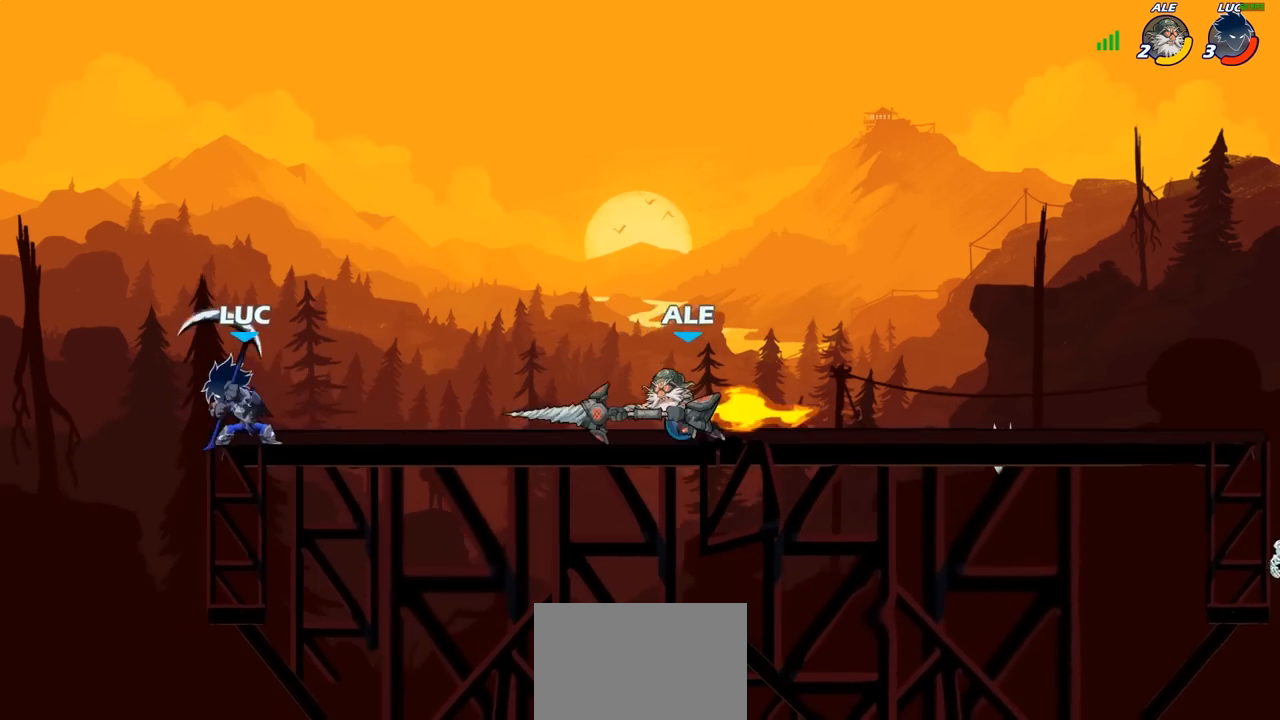
Gameplay with a controller (PlayStation layout); each line is a JSON object with the inputs held at the frame after it. "events" lists button and stick changes between this image and that frame as [ms after this image, input, new state], when the widget could be followed in between. Not read: R1.
{"buttons": [], "left_stick": "right", "right_stick": "center", "events": [[83, "R2", "down"], [183, "SQUARE", "down"], [200, "R2", "up"], [283, "SQUARE", "up"]]}
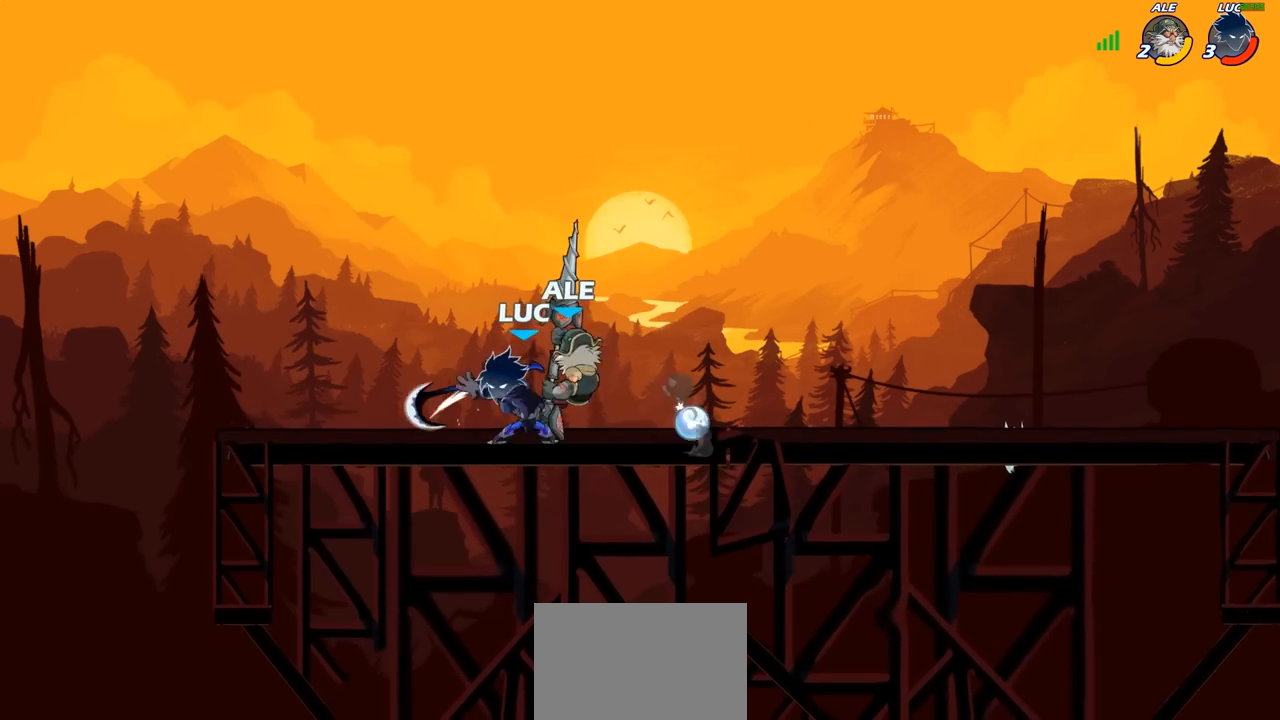
{"buttons": [], "left_stick": "down-right", "right_stick": "center", "events": [[317, "R2", "down"], [317, "left_stick", "down-right"], [367, "SQUARE", "down"], [417, "R2", "up"], [450, "SQUARE", "up"]]}
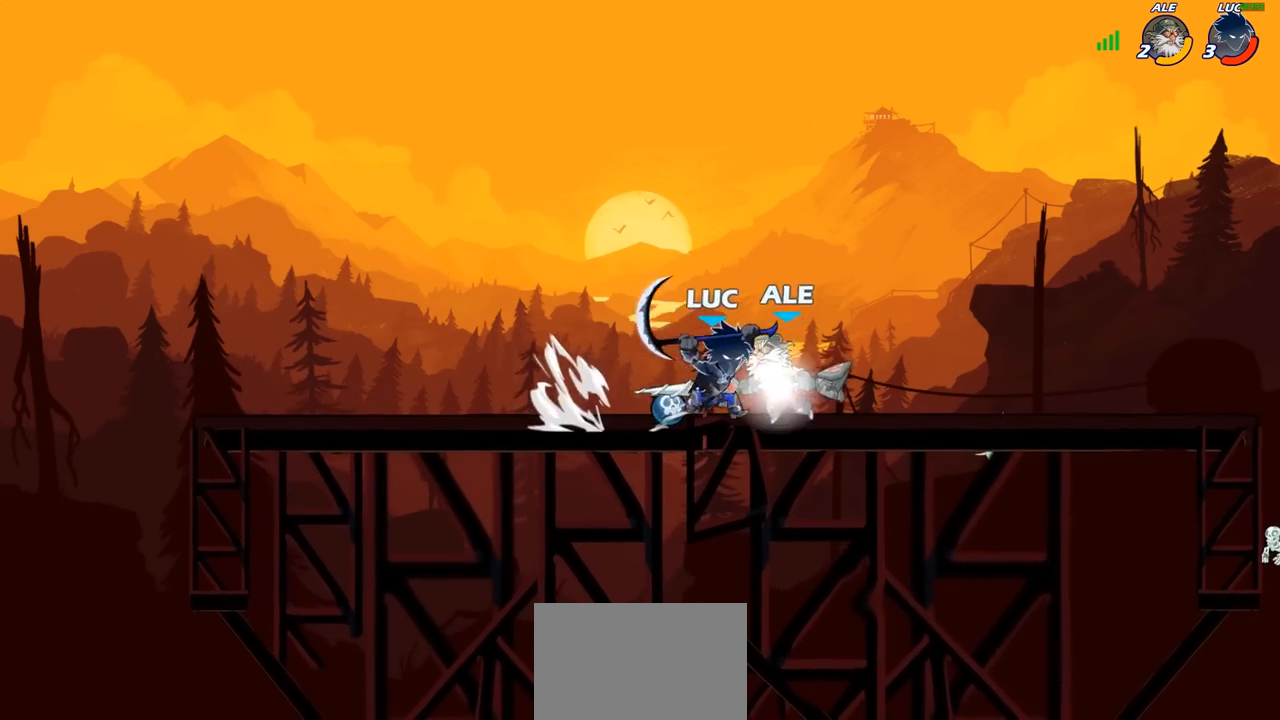
{"buttons": ["CROSS"], "left_stick": "up", "right_stick": "center", "events": [[33, "left_stick", "right"], [400, "CROSS", "down"], [417, "left_stick", "up"]]}
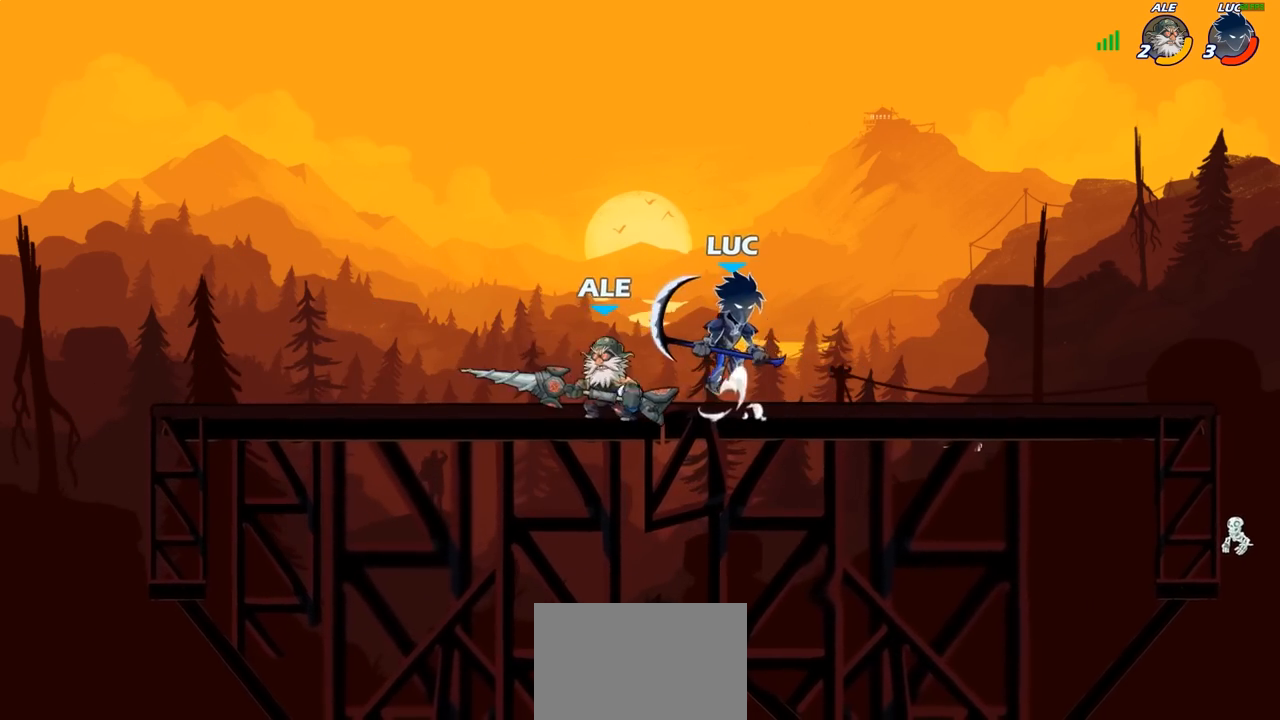
{"buttons": [], "left_stick": "down-left", "right_stick": "center", "events": [[50, "CROSS", "up"], [133, "left_stick", "center"], [283, "left_stick", "left"], [417, "left_stick", "down-left"]]}
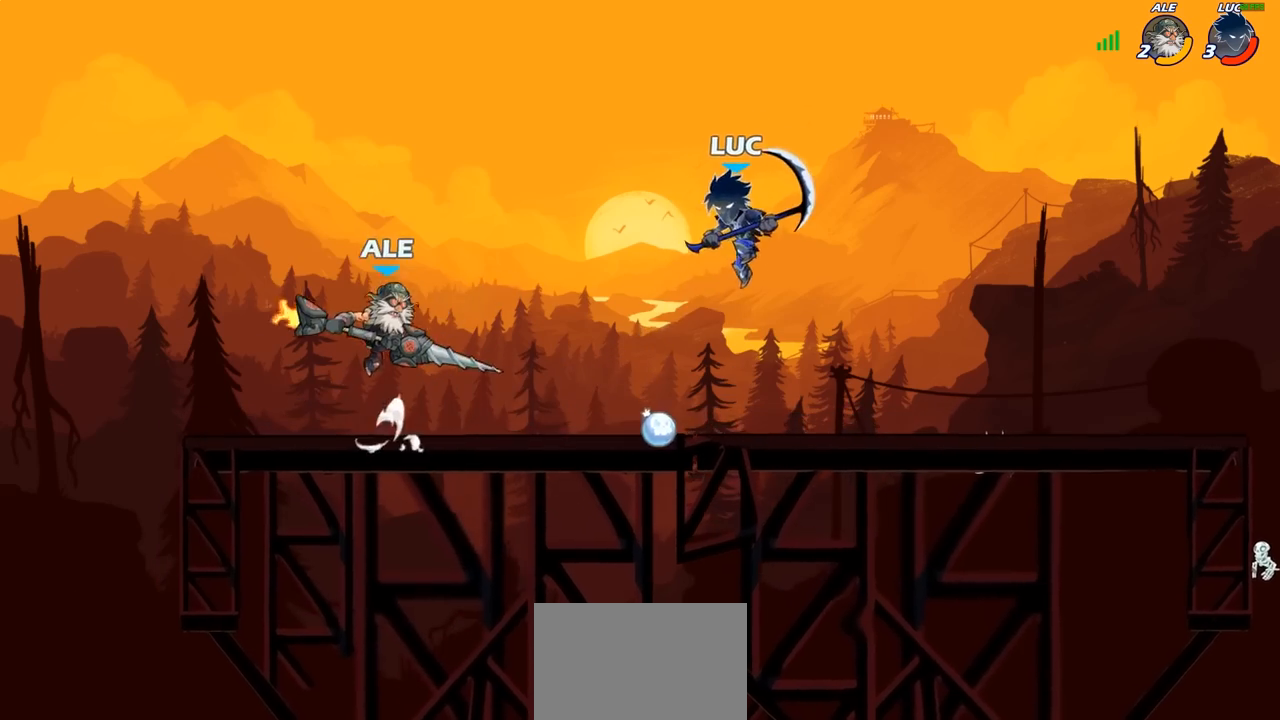
{"buttons": [], "left_stick": "up-left", "right_stick": "center", "events": [[217, "left_stick", "down-right"], [267, "left_stick", "right"], [400, "left_stick", "up-left"]]}
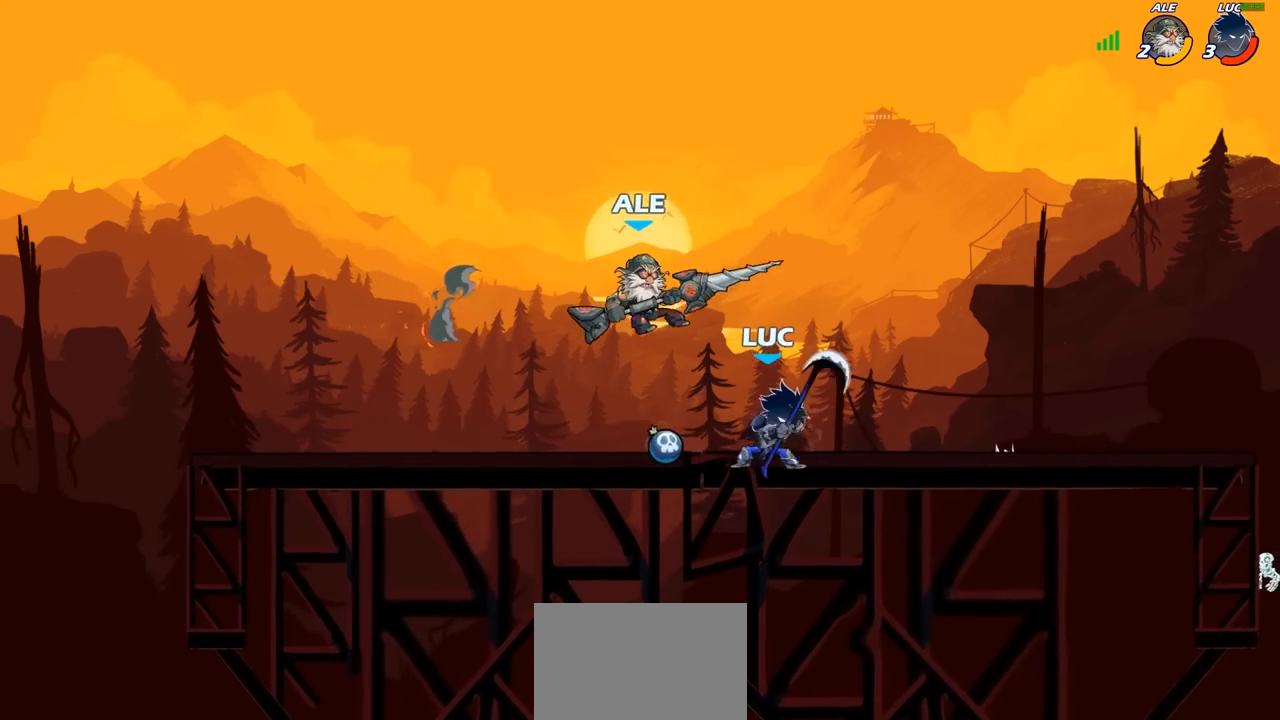
{"buttons": [], "left_stick": "right", "right_stick": "center", "events": [[17, "SQUARE", "down"], [33, "left_stick", "center"], [100, "SQUARE", "up"], [333, "CROSS", "down"], [383, "SQUARE", "down"], [417, "SQUARE", "up"], [433, "CROSS", "up"], [450, "left_stick", "right"]]}
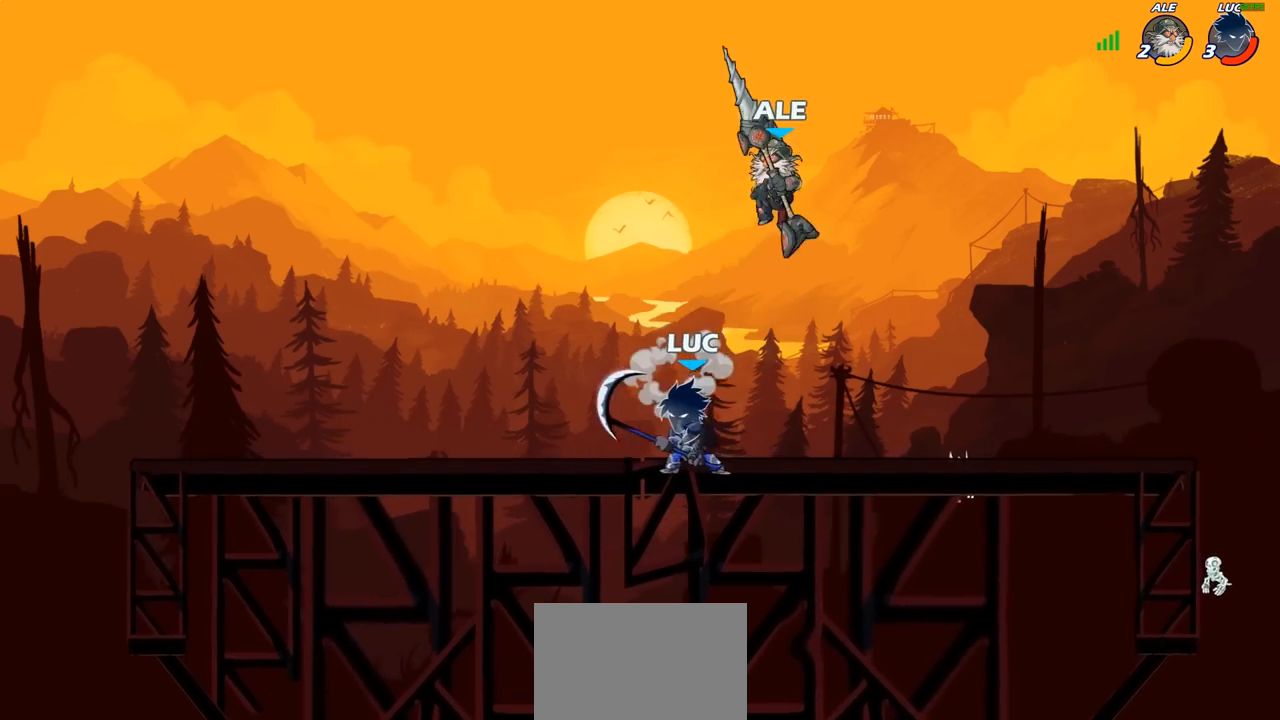
{"buttons": [], "left_stick": "left", "right_stick": "center", "events": [[133, "left_stick", "up"], [217, "left_stick", "left"], [300, "R2", "down"], [450, "R2", "up"]]}
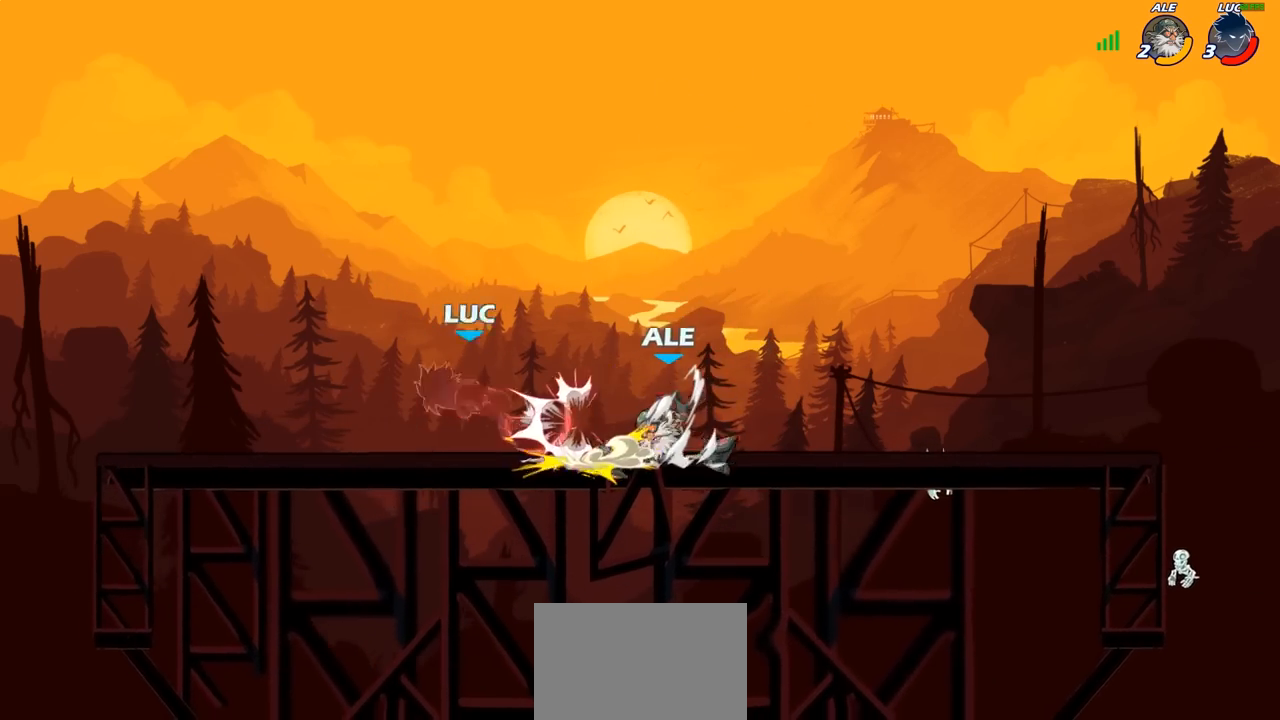
{"buttons": [], "left_stick": "down-right", "right_stick": "center", "events": [[200, "left_stick", "center"], [300, "left_stick", "right"], [433, "left_stick", "down-right"]]}
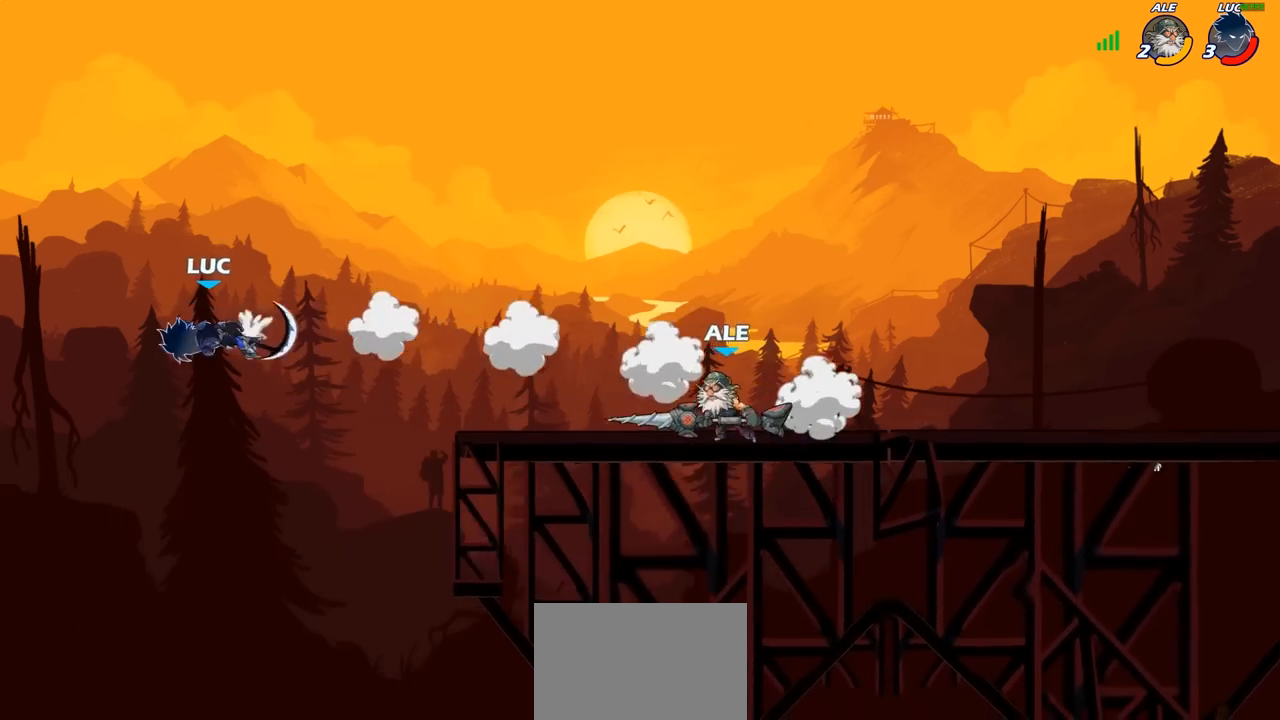
{"buttons": [], "left_stick": "right", "right_stick": "center", "events": [[67, "left_stick", "right"]]}
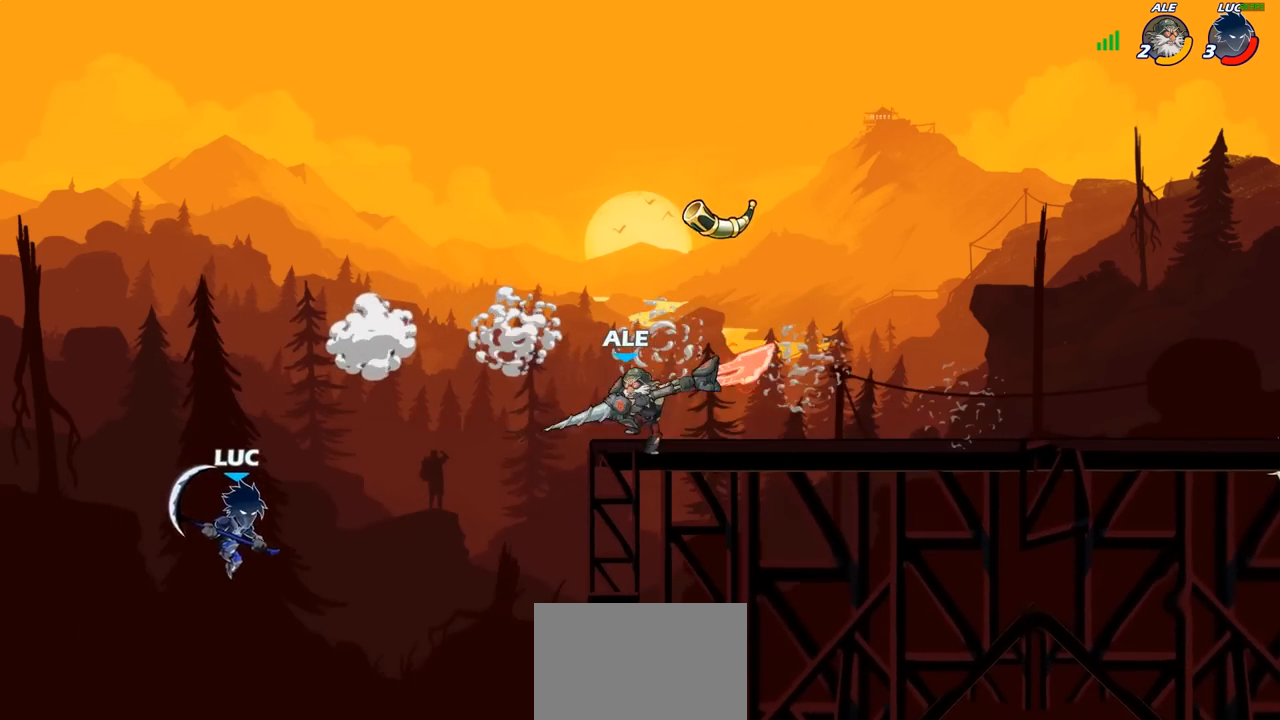
{"buttons": [], "left_stick": "center", "right_stick": "center", "events": [[167, "CROSS", "down"], [167, "left_stick", "up-right"], [283, "CROSS", "up"], [383, "R2", "down"], [383, "left_stick", "center"], [400, "CIRCLE", "down"], [483, "CIRCLE", "up"], [483, "R2", "up"]]}
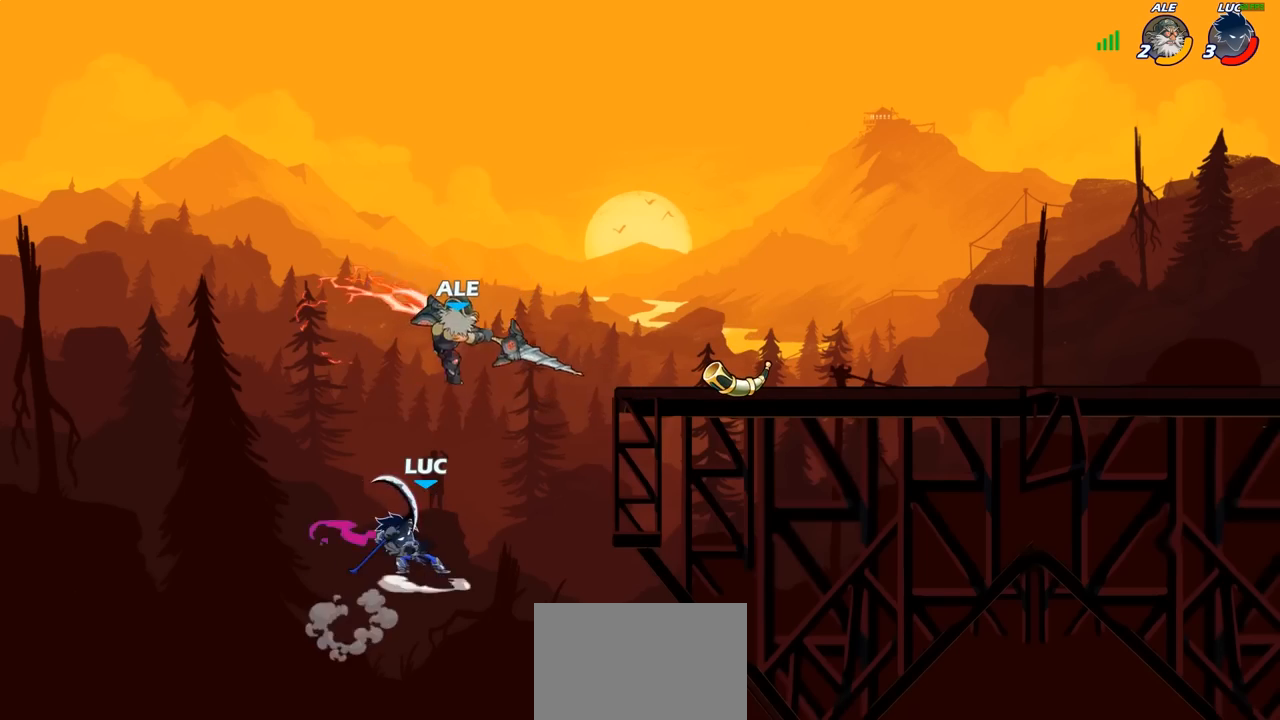
{"buttons": [], "left_stick": "center", "right_stick": "center", "events": []}
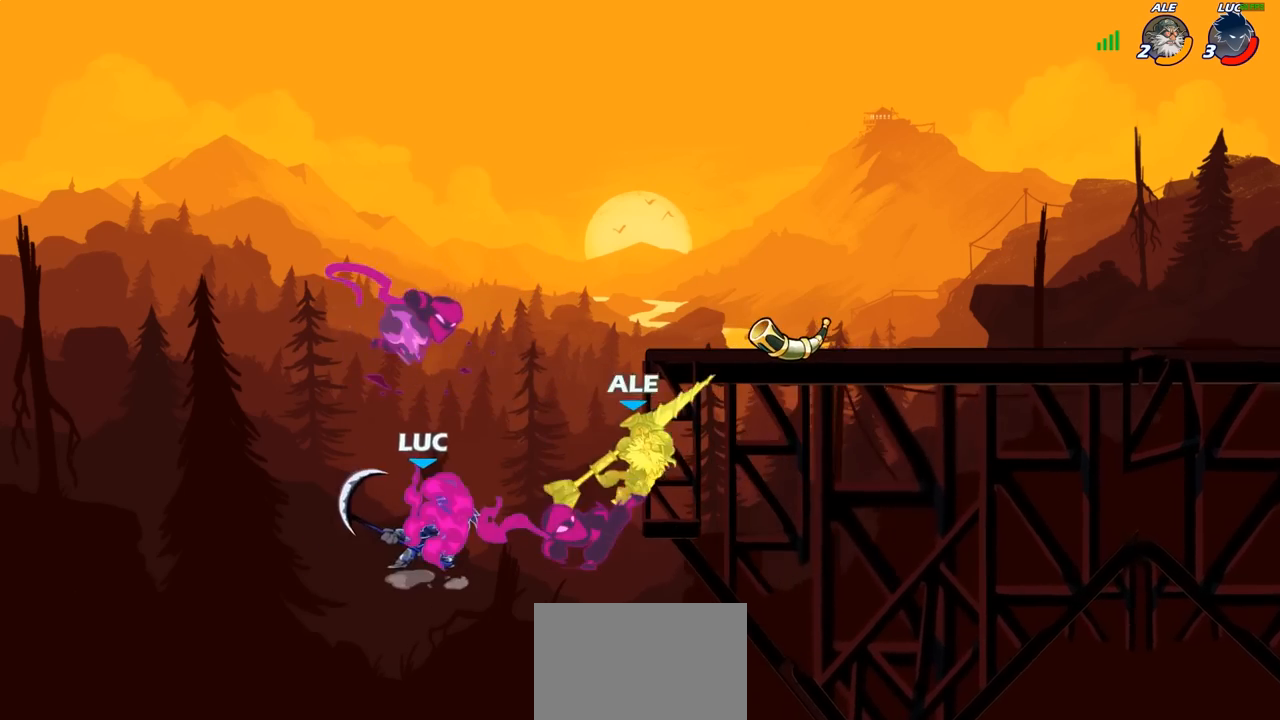
{"buttons": [], "left_stick": "up-left", "right_stick": "center", "events": [[133, "left_stick", "up"], [467, "left_stick", "up-left"]]}
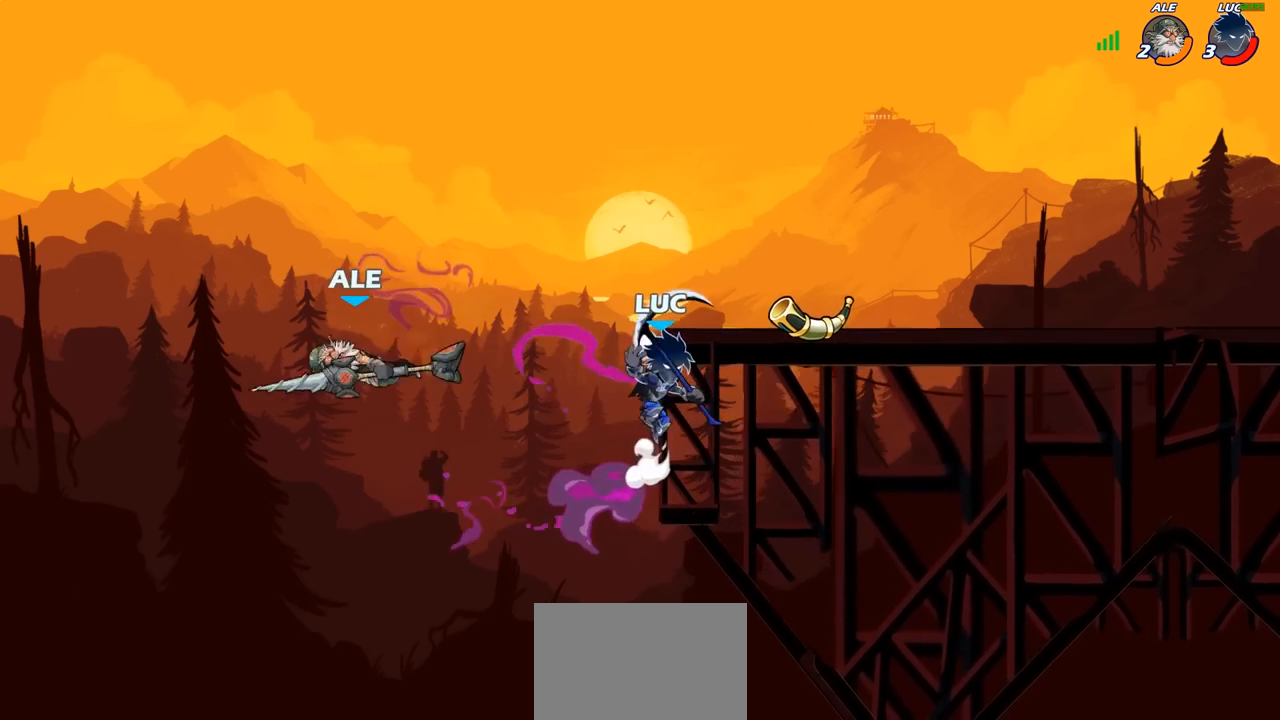
{"buttons": ["CIRCLE"], "left_stick": "up-left", "right_stick": "center", "events": [[367, "CROSS", "down"], [467, "CIRCLE", "down"], [483, "CROSS", "up"]]}
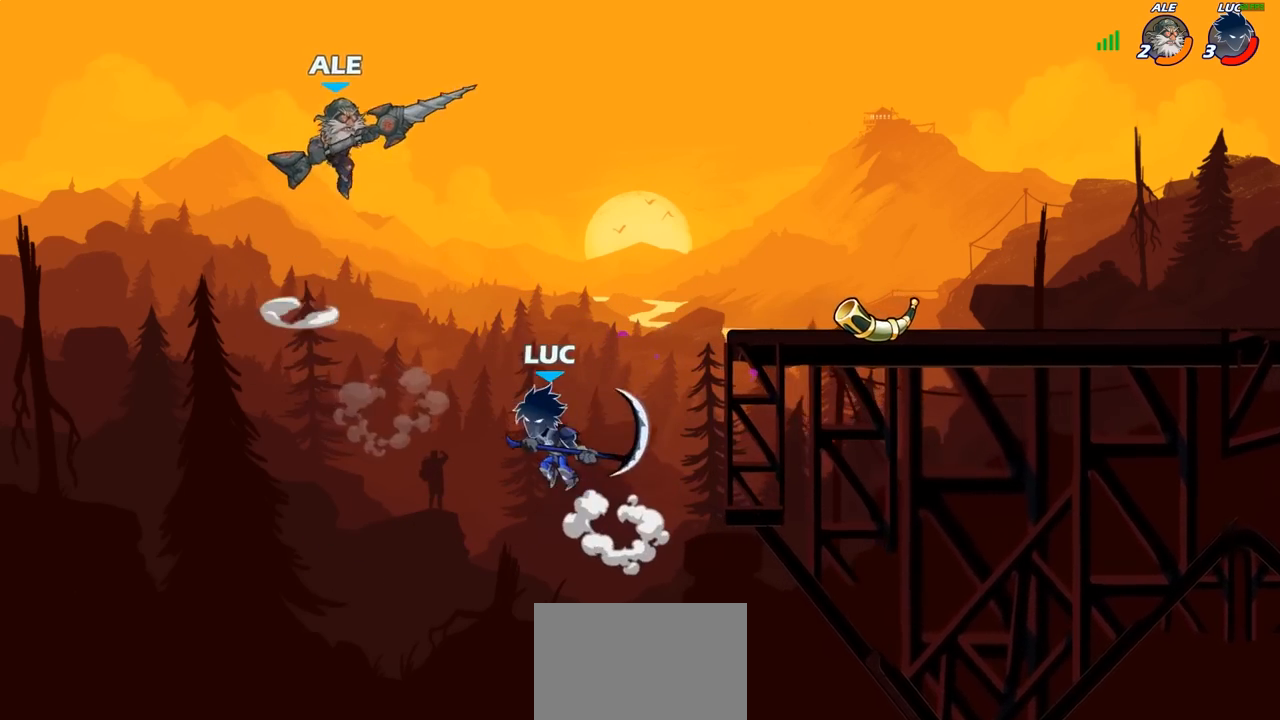
{"buttons": [], "left_stick": "right", "right_stick": "center", "events": [[117, "left_stick", "center"], [133, "CIRCLE", "up"], [217, "left_stick", "right"]]}
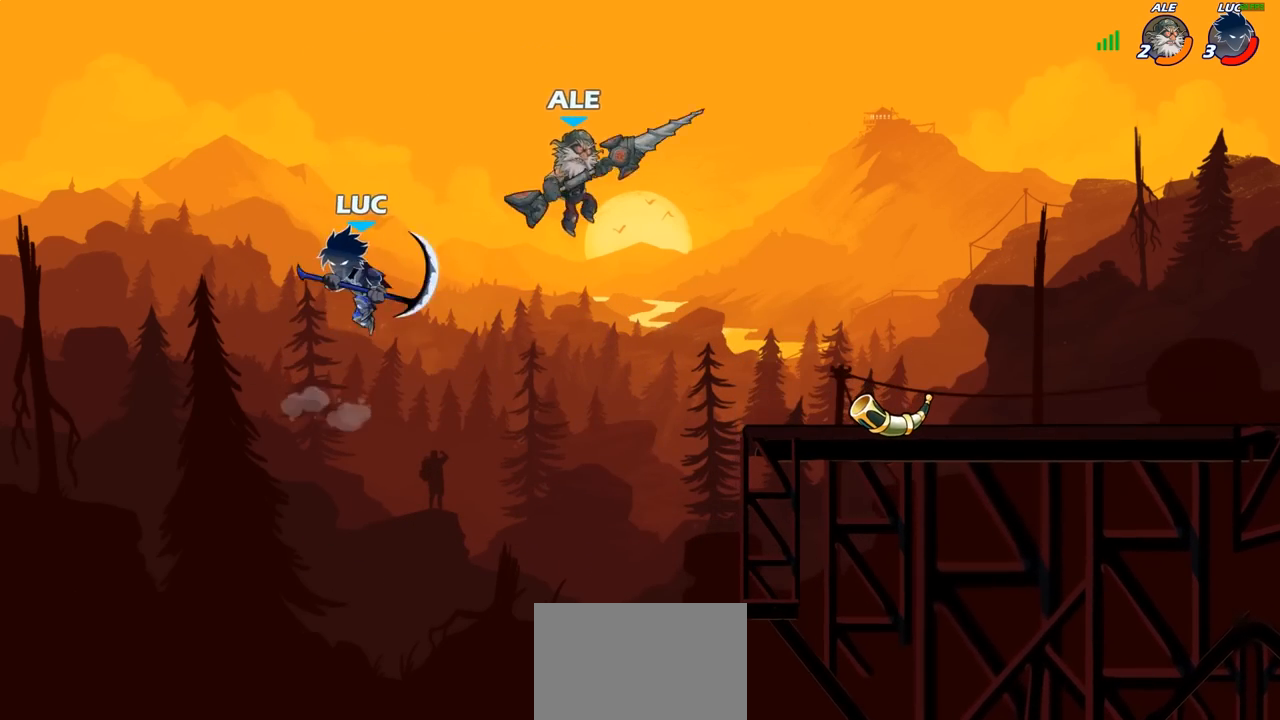
{"buttons": ["CROSS"], "left_stick": "up-right", "right_stick": "center", "events": [[350, "CROSS", "down"], [417, "left_stick", "up-right"]]}
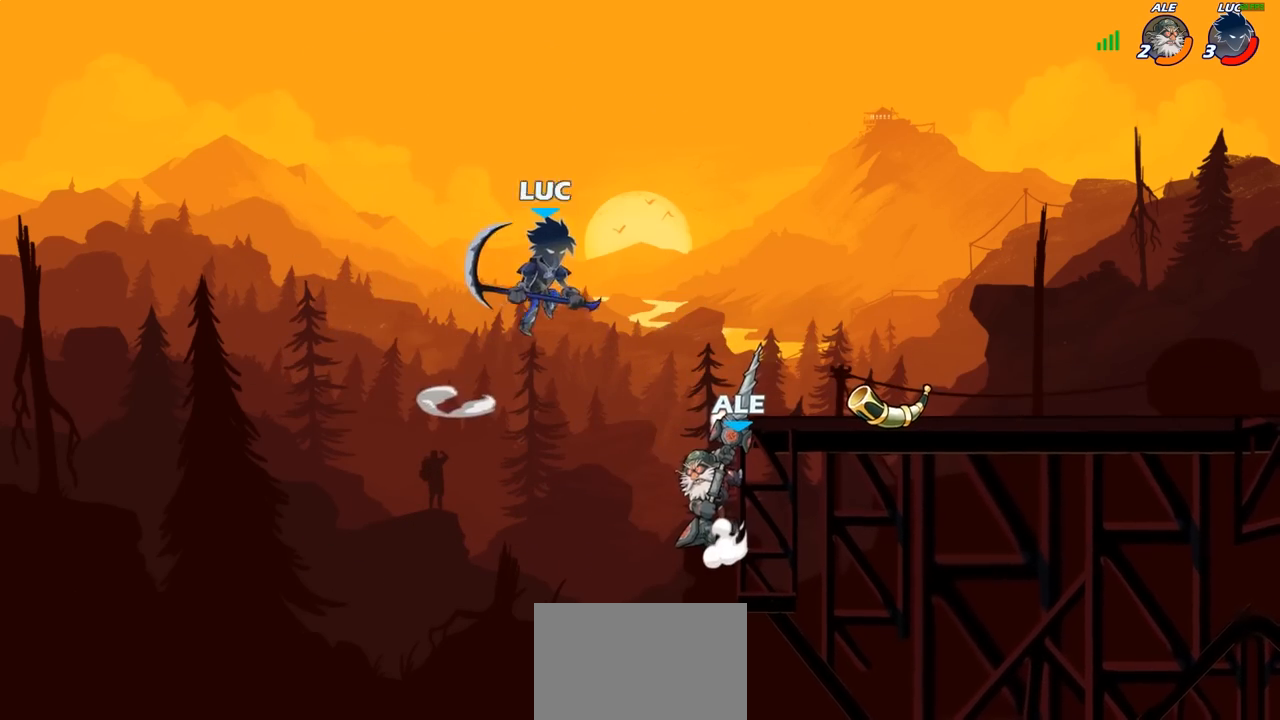
{"buttons": [], "left_stick": "right", "right_stick": "center", "events": [[33, "CROSS", "up"], [167, "left_stick", "down-left"], [233, "SQUARE", "down"], [317, "SQUARE", "up"], [417, "left_stick", "up-right"], [483, "left_stick", "right"]]}
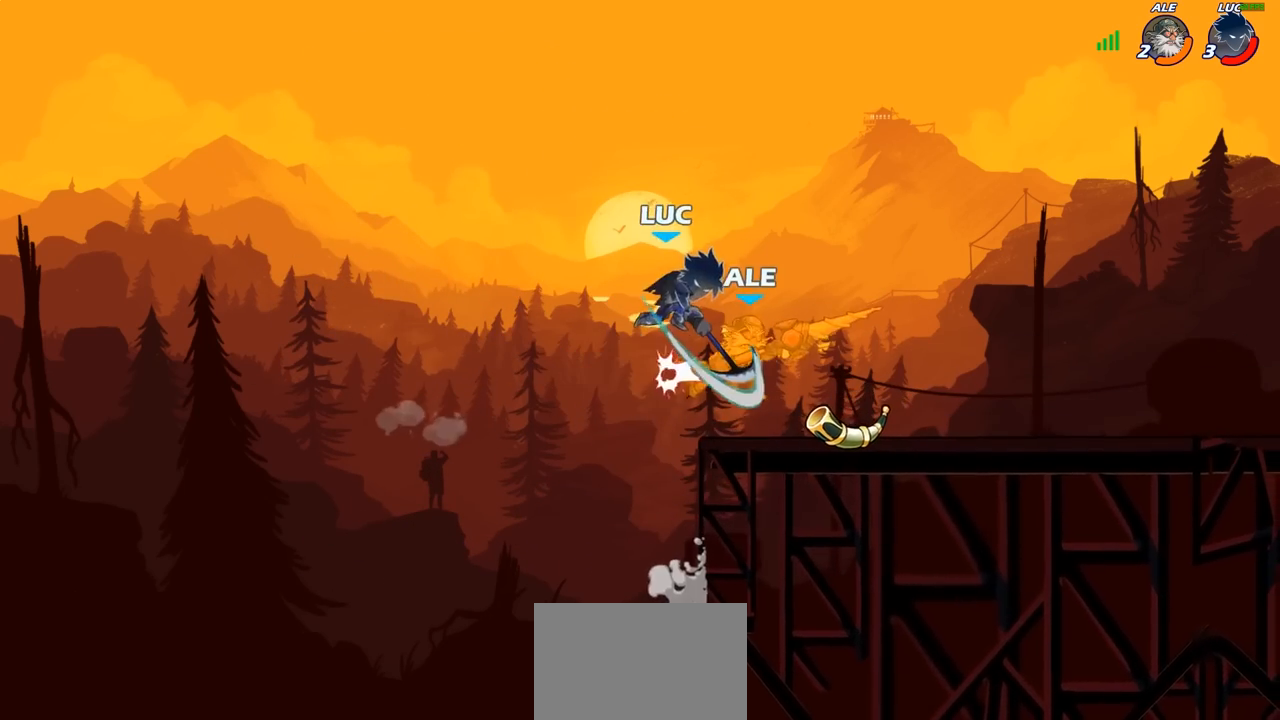
{"buttons": [], "left_stick": "up-right", "right_stick": "center", "events": [[483, "left_stick", "up-right"]]}
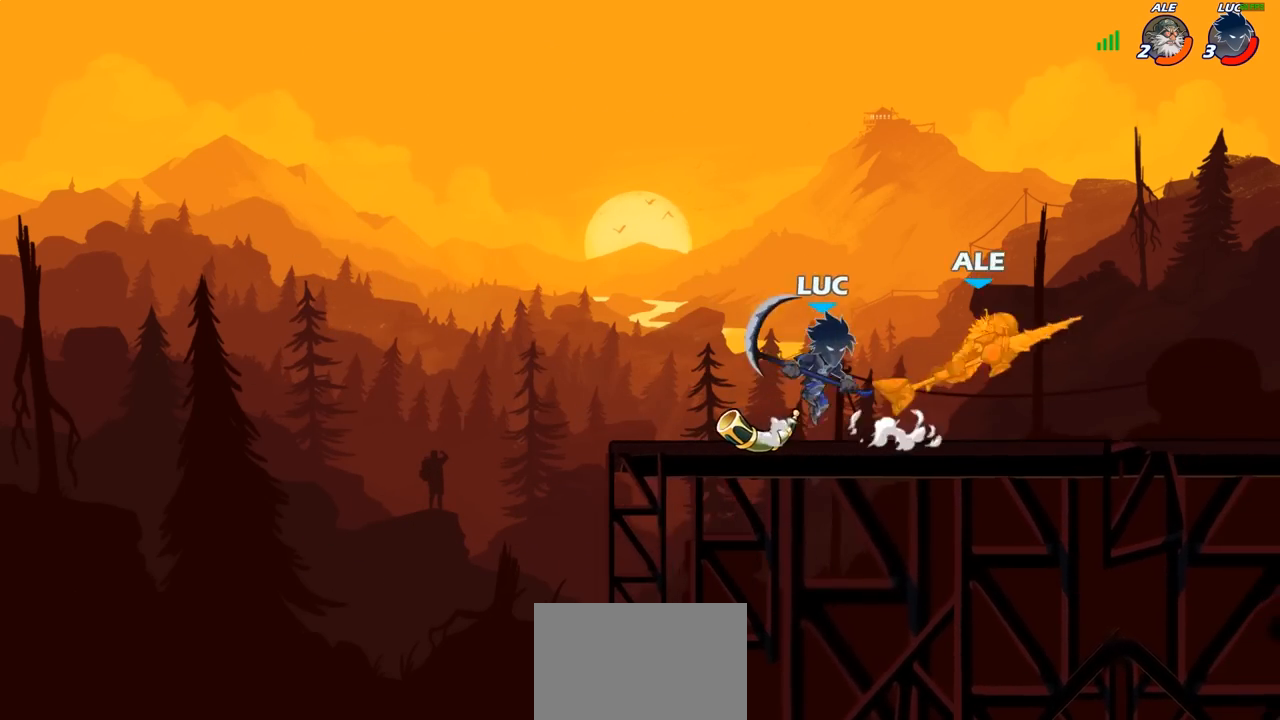
{"buttons": [], "left_stick": "center", "right_stick": "center", "events": [[50, "SQUARE", "down"], [83, "left_stick", "center"], [133, "SQUARE", "up"]]}
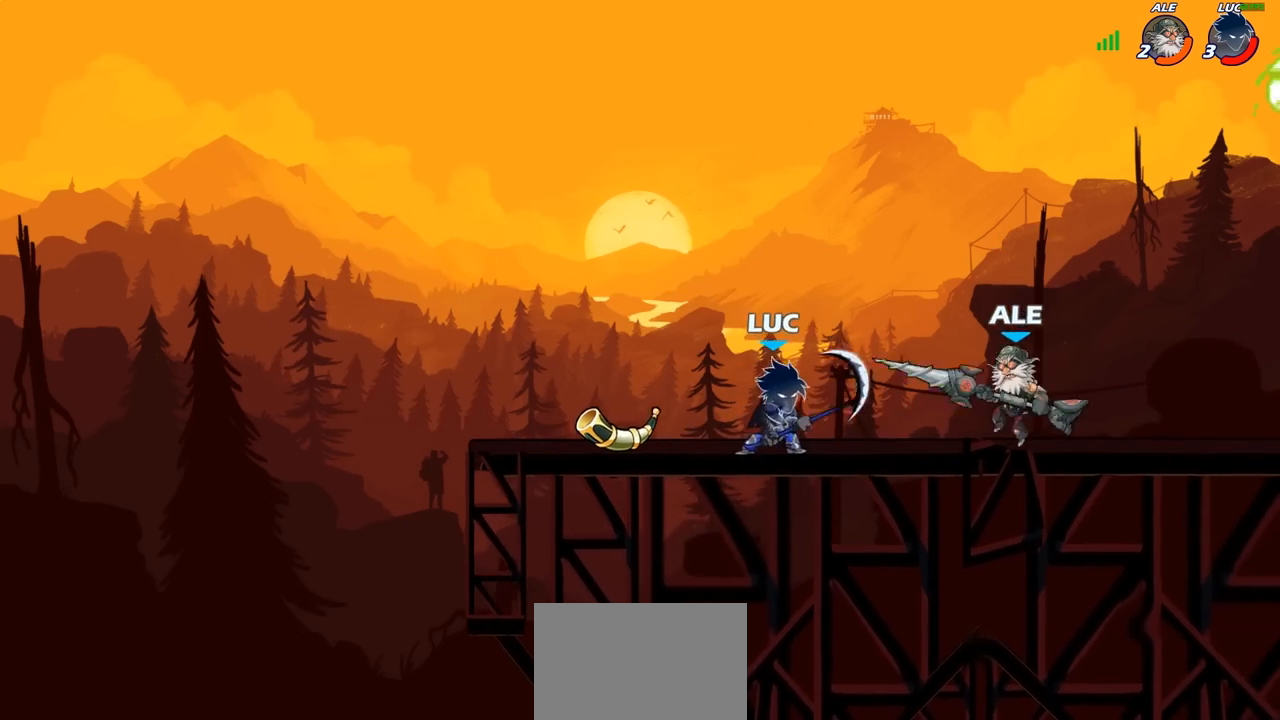
{"buttons": [], "left_stick": "center", "right_stick": "center", "events": [[100, "CROSS", "down"], [233, "CROSS", "up"]]}
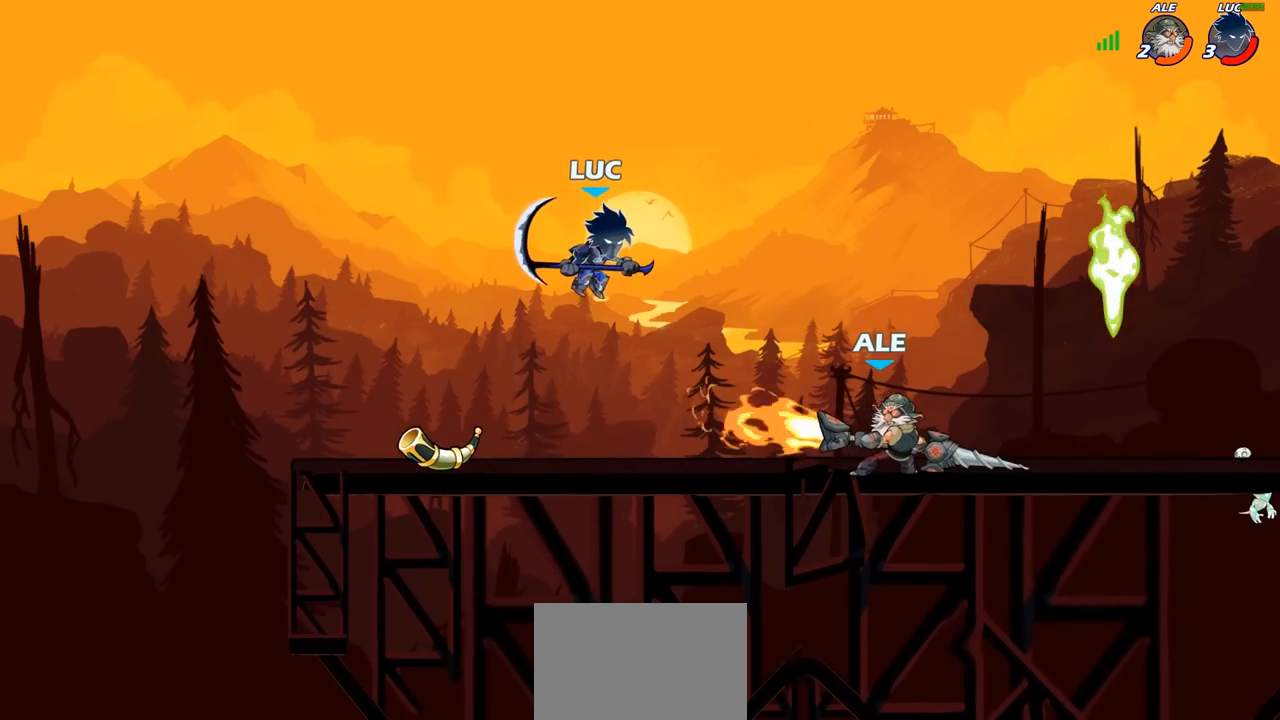
{"buttons": [], "left_stick": "right", "right_stick": "center", "events": [[133, "left_stick", "right"], [350, "SQUARE", "down"], [450, "SQUARE", "up"]]}
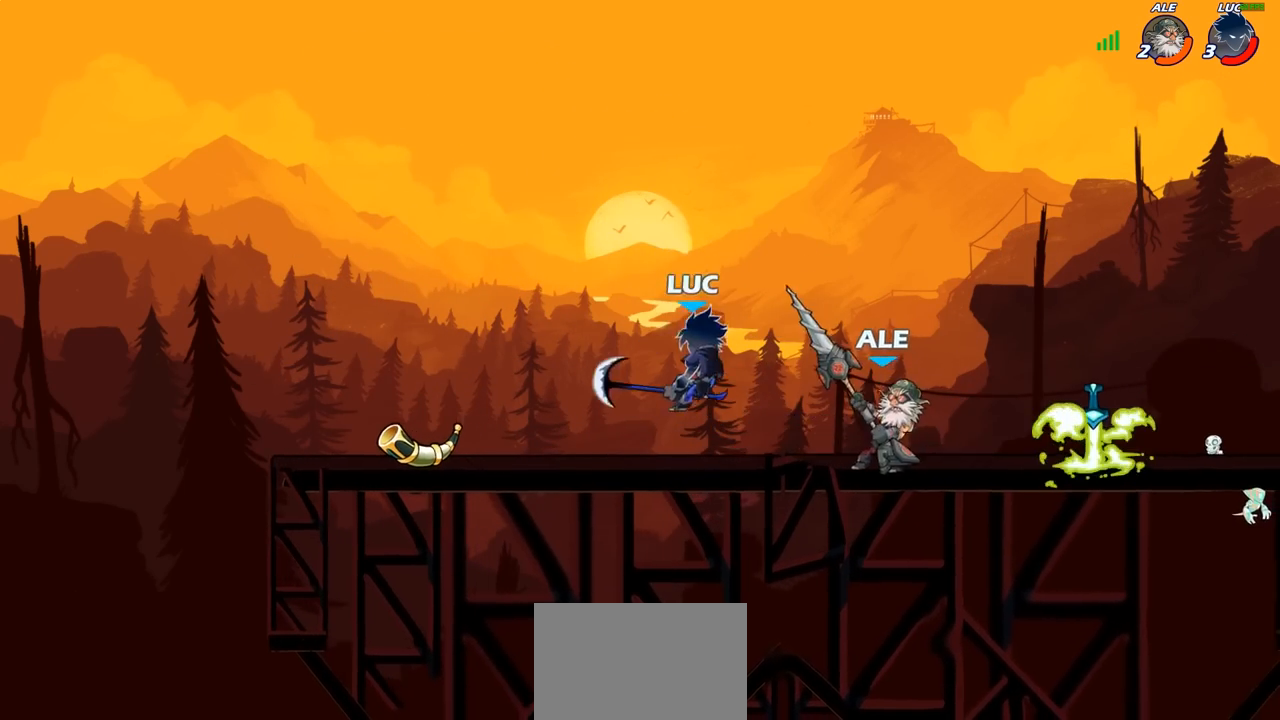
{"buttons": ["CROSS"], "left_stick": "up-right", "right_stick": "center", "events": [[433, "left_stick", "up-right"], [500, "CROSS", "down"]]}
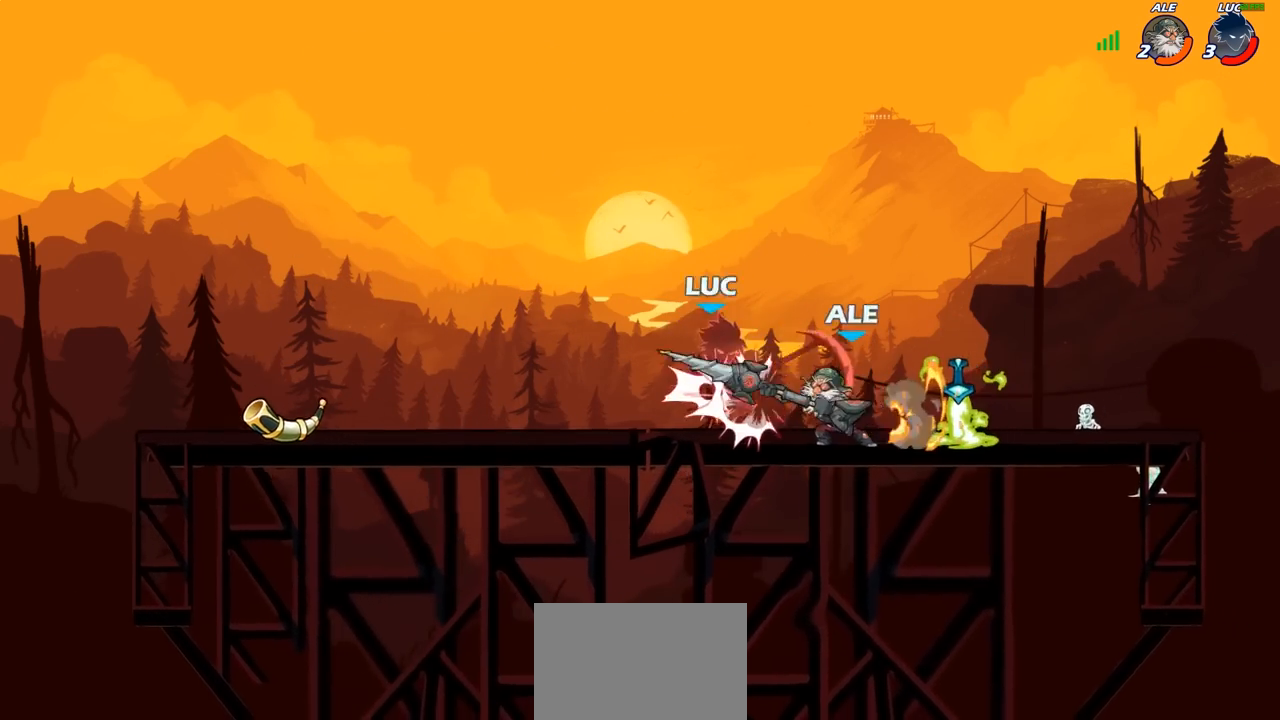
{"buttons": [], "left_stick": "up-left", "right_stick": "center", "events": [[83, "CROSS", "up"], [133, "left_stick", "left"], [217, "CROSS", "down"], [250, "R2", "down"], [433, "CROSS", "up"], [433, "left_stick", "up-left"], [483, "R2", "up"]]}
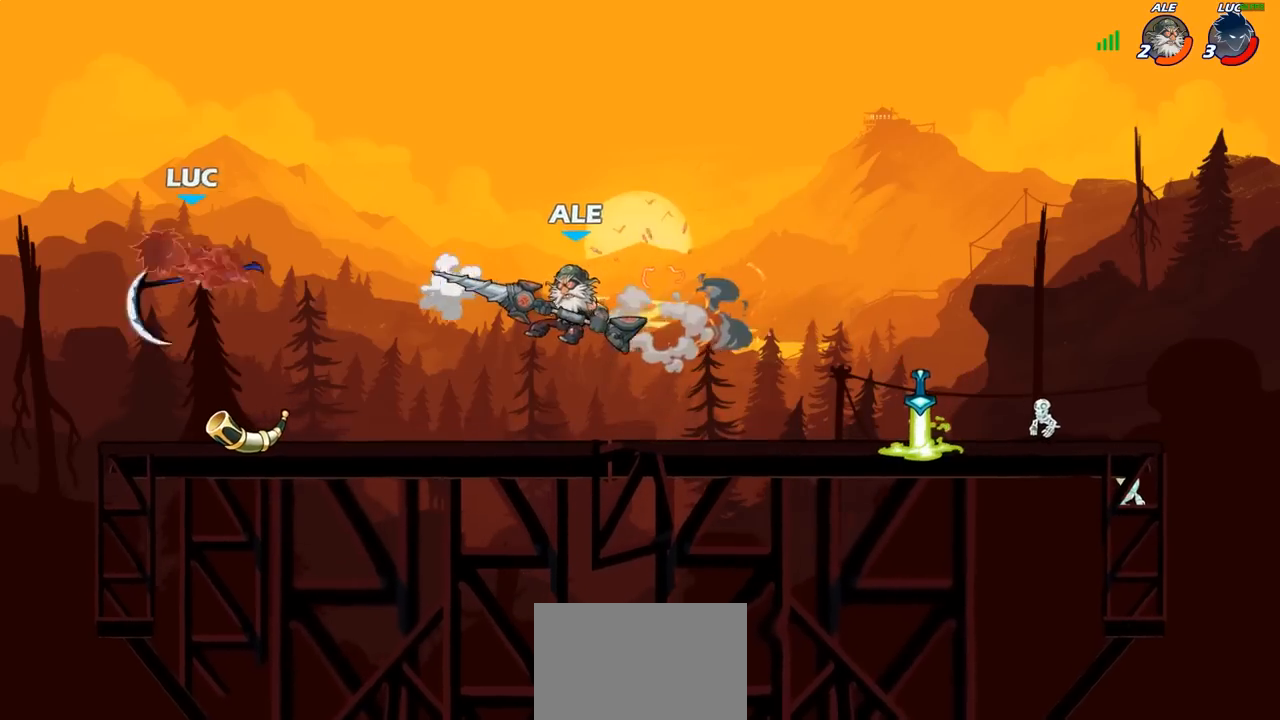
{"buttons": [], "left_stick": "right", "right_stick": "center", "events": [[83, "left_stick", "right"], [317, "R2", "down"], [417, "R2", "up"]]}
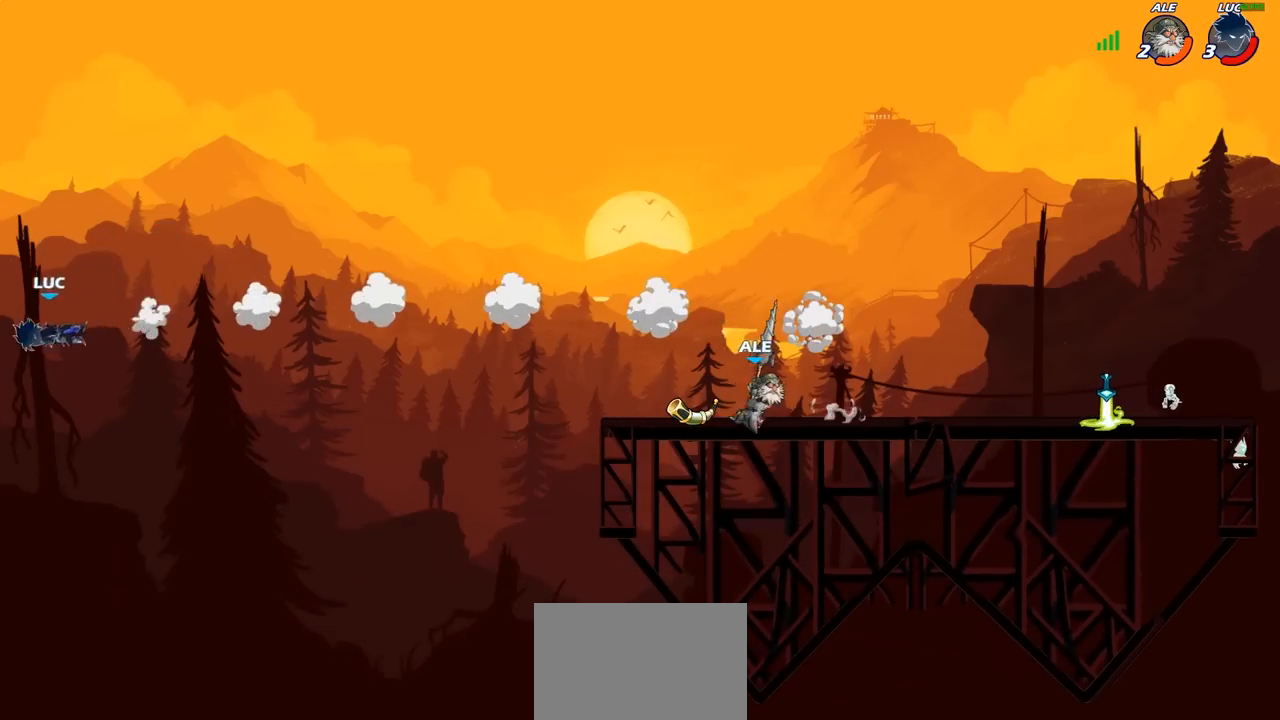
{"buttons": ["R2"], "left_stick": "right", "right_stick": "center", "events": [[33, "R2", "down"], [133, "R2", "up"], [233, "R2", "down"], [317, "R2", "up"], [417, "R2", "down"]]}
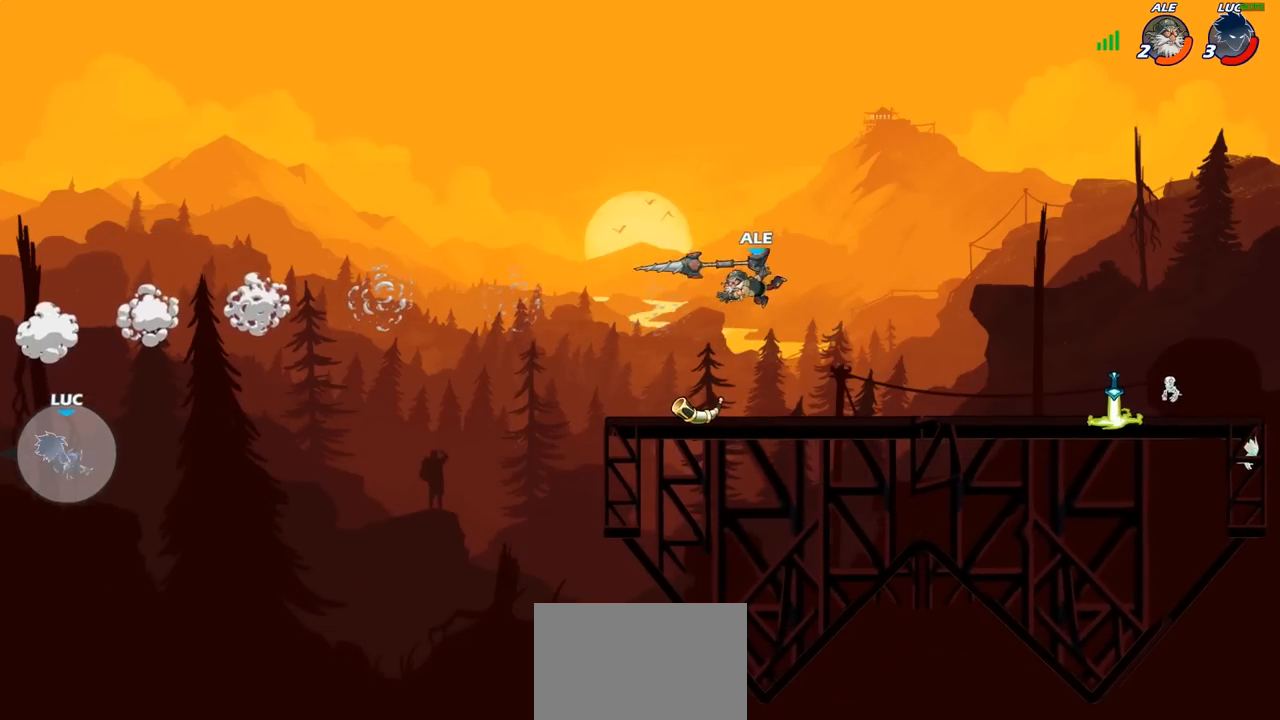
{"buttons": [], "left_stick": "right", "right_stick": "center", "events": [[50, "R2", "up"], [250, "CROSS", "down"], [383, "CROSS", "up"]]}
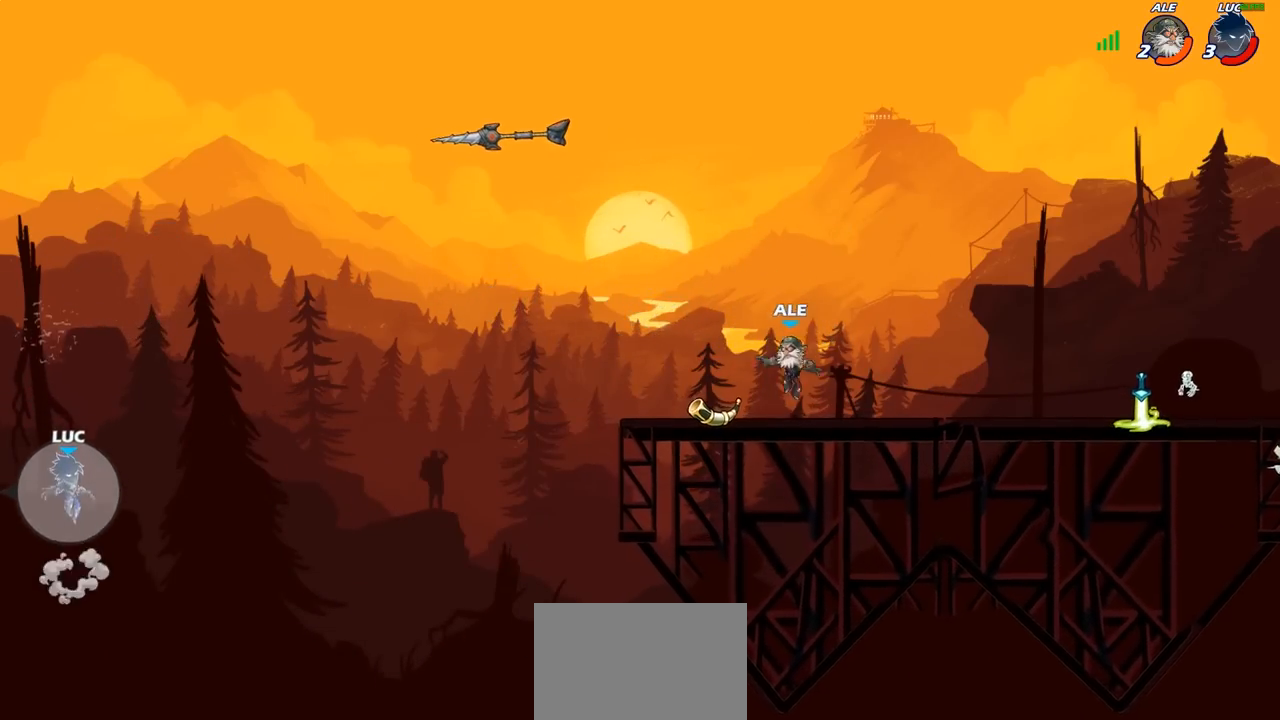
{"buttons": [], "left_stick": "right", "right_stick": "center", "events": []}
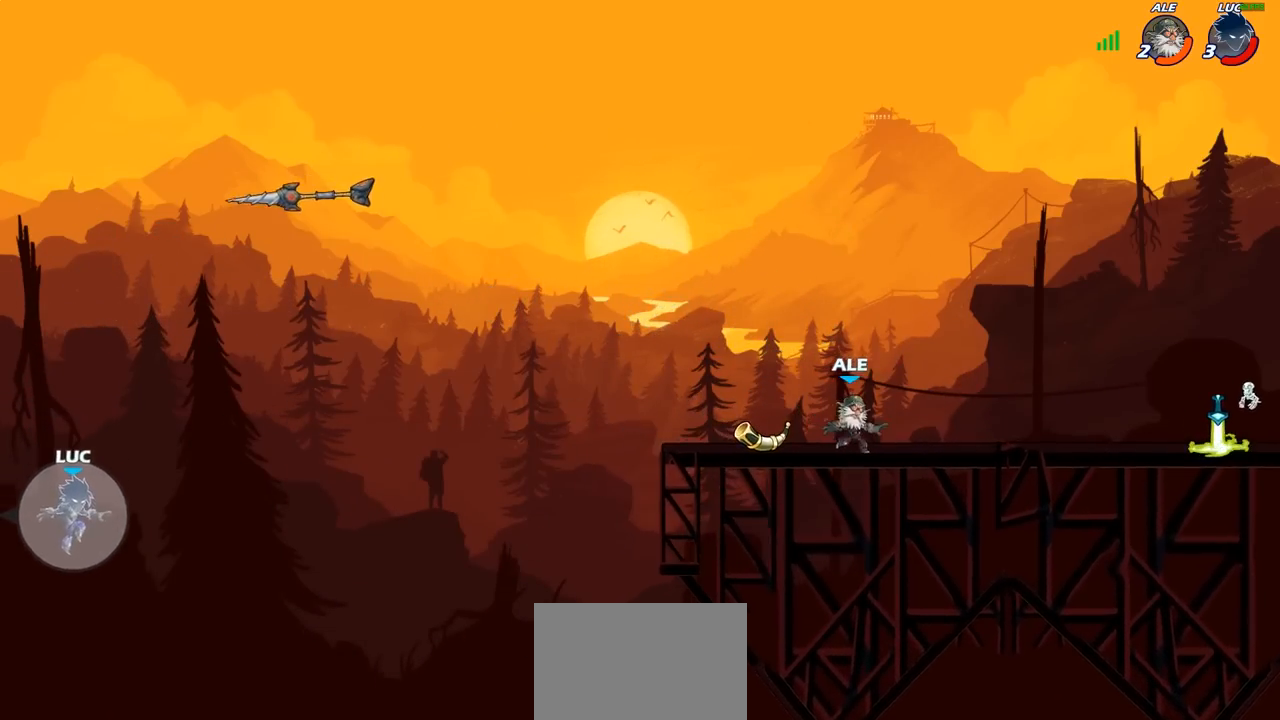
{"buttons": [], "left_stick": "right", "right_stick": "center", "events": [[317, "CIRCLE", "down"], [400, "CIRCLE", "up"]]}
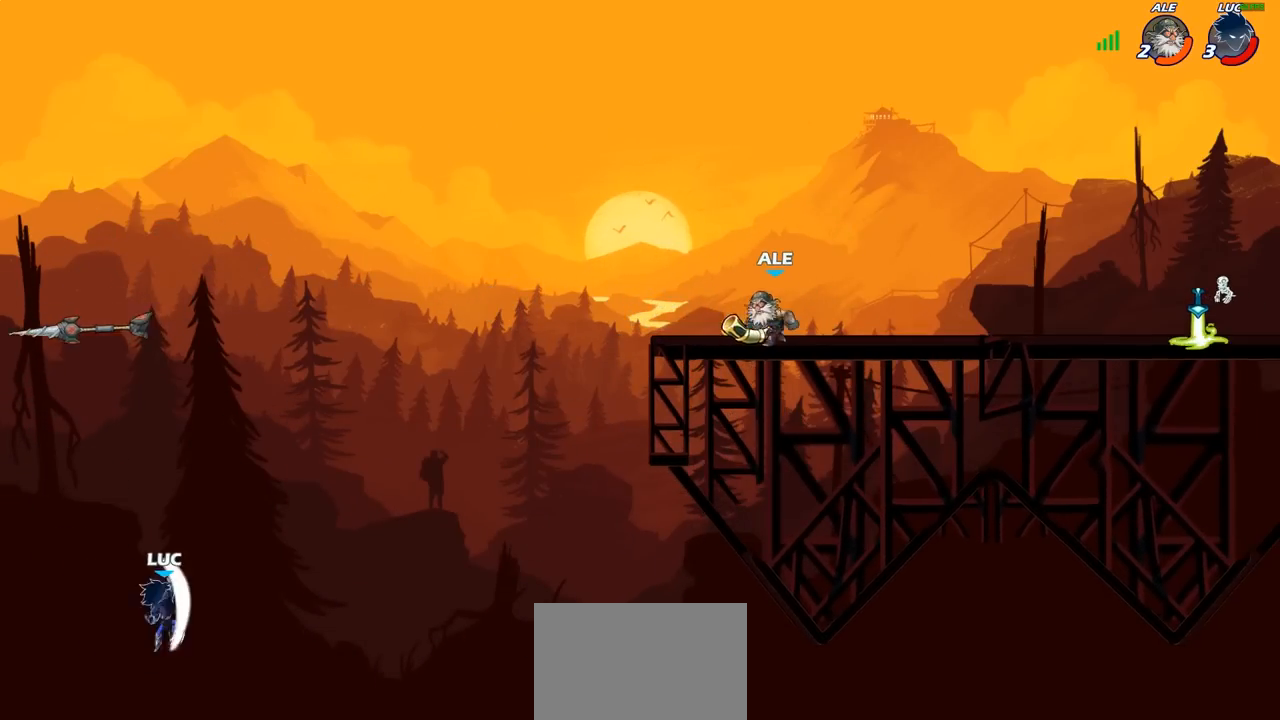
{"buttons": [], "left_stick": "right", "right_stick": "center", "events": []}